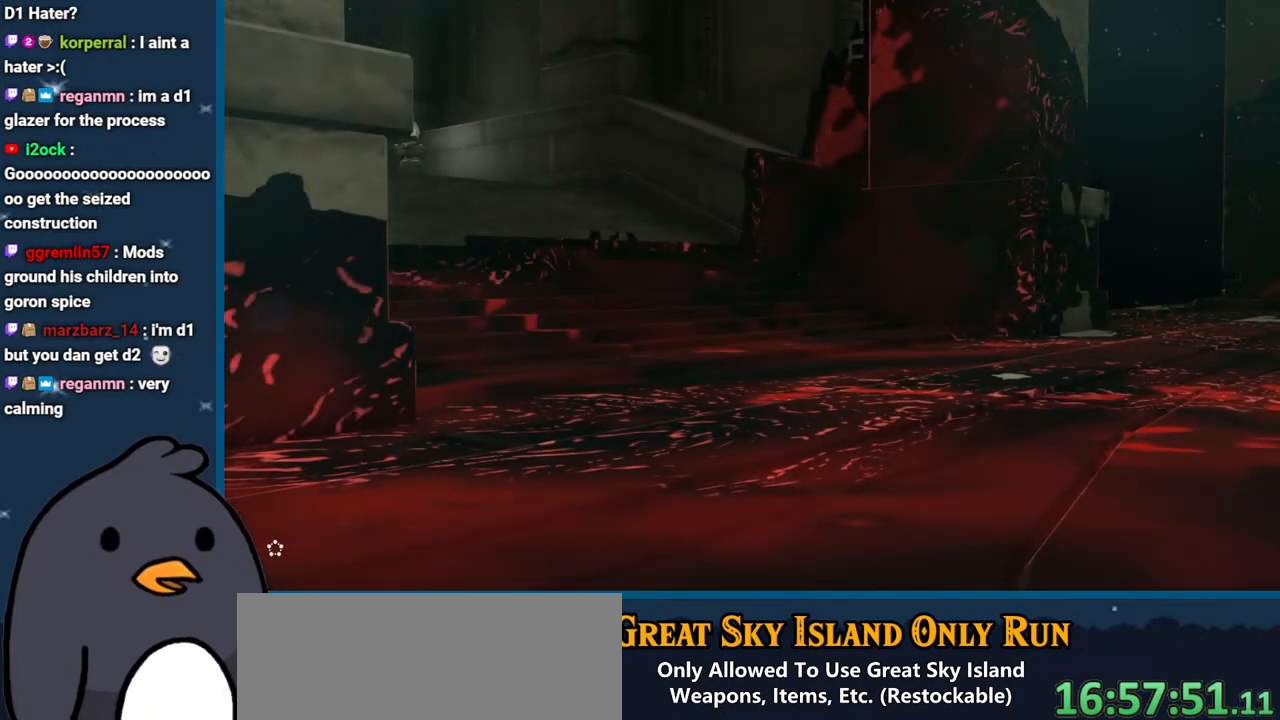
Gameplay with a controller (Nintendo layout); each line is a JSON object with the inputs held at the frame after it. "events" lists button and stick changes between this image and that frame as [ms after this image, input, new state], when the widget could be followed in between. Not read: L3 R3.
{"buttons": ["X"], "left_stick": "center", "right_stick": "center", "events": [[450, "X", "down"]]}
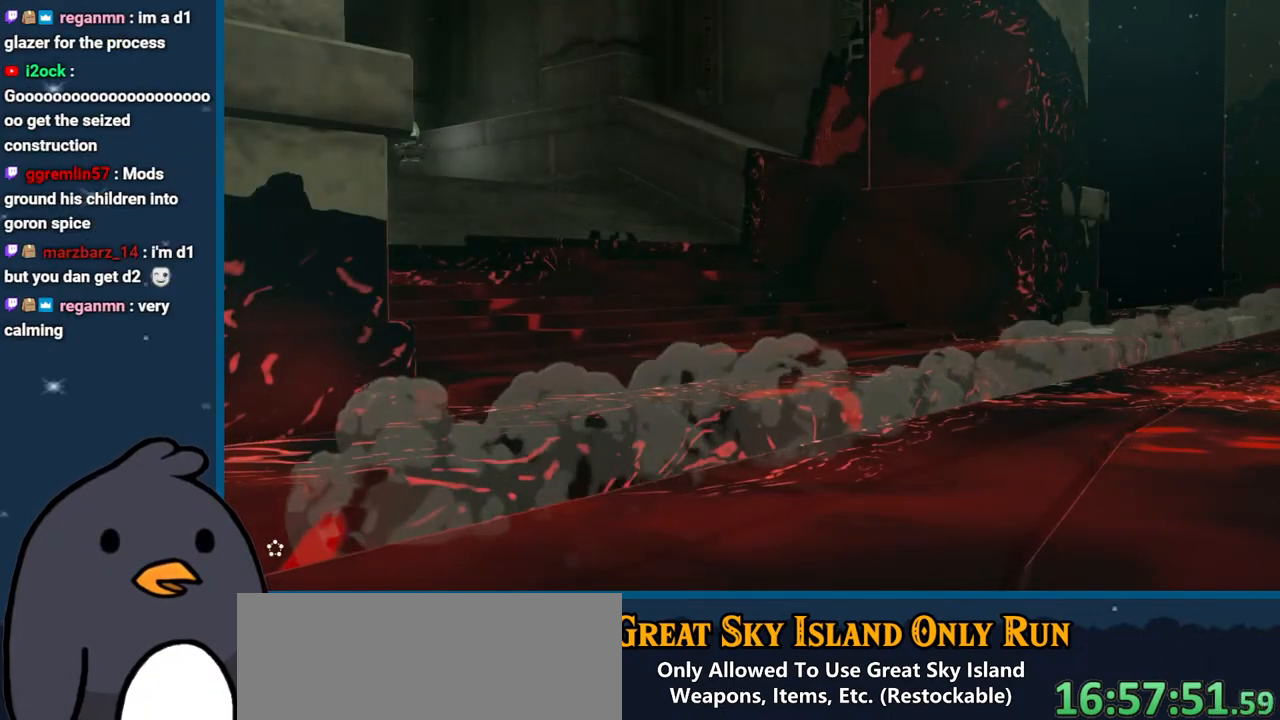
{"buttons": ["START"], "left_stick": "center", "right_stick": "center", "events": [[83, "X", "up"], [133, "X", "down"], [233, "X", "up"], [250, "START", "down"], [317, "X", "down"], [383, "START", "up"], [417, "X", "up"], [467, "START", "down"]]}
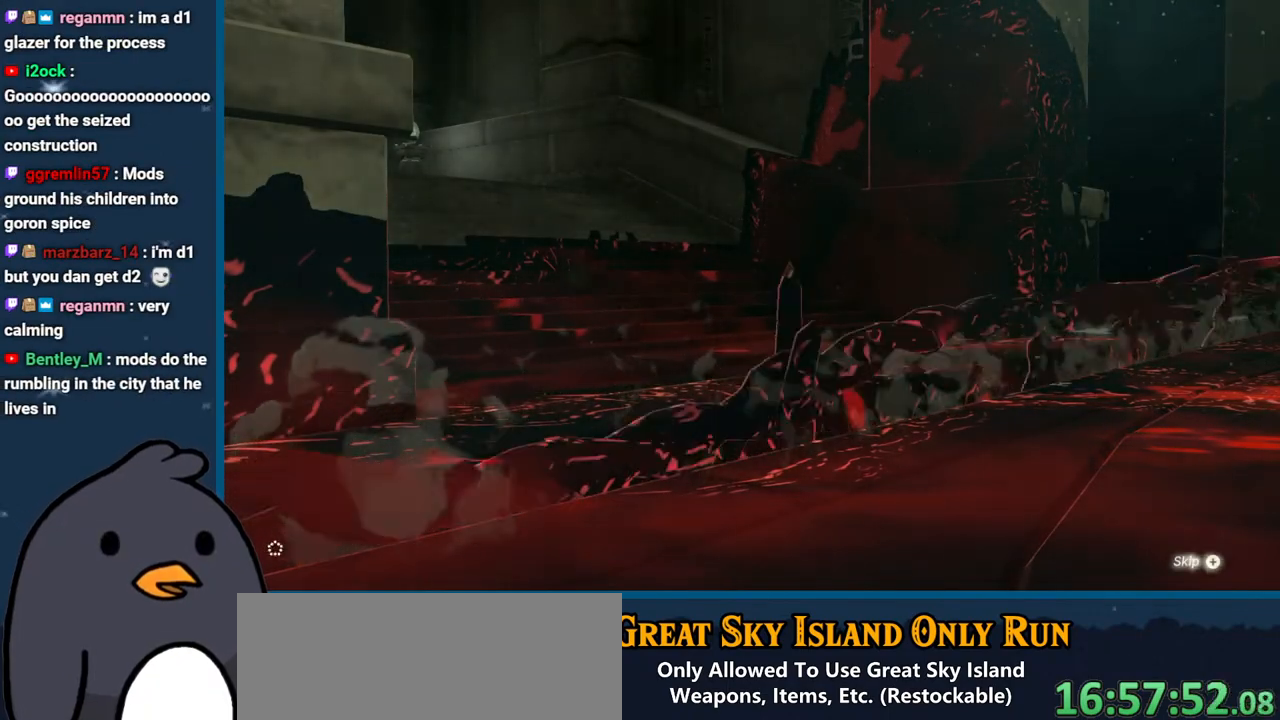
{"buttons": ["START"], "left_stick": "center", "right_stick": "center", "events": [[17, "X", "down"], [117, "START", "up"], [117, "X", "up"], [183, "START", "down"], [217, "X", "down"], [283, "START", "up"], [333, "X", "up"], [400, "X", "down"], [450, "START", "down"], [500, "X", "up"]]}
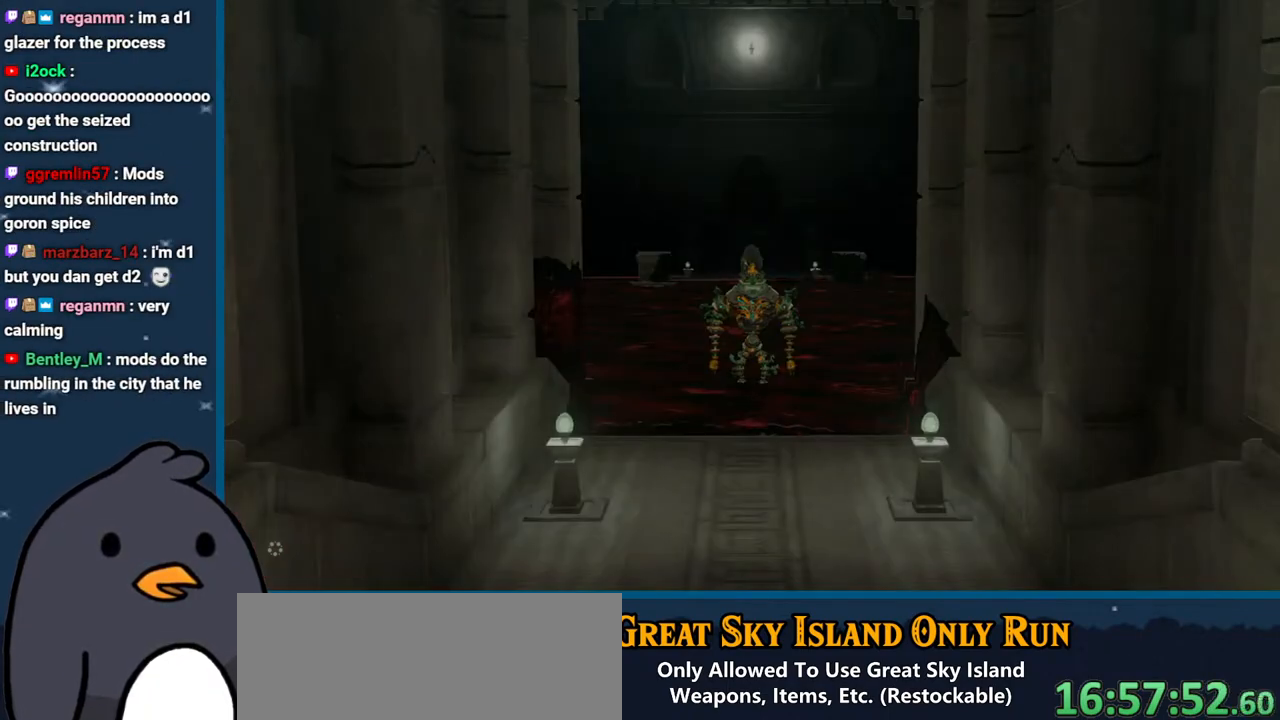
{"buttons": [], "left_stick": "center", "right_stick": "center", "events": [[117, "X", "down"], [217, "X", "up"], [233, "START", "up"], [367, "X", "down"], [467, "X", "up"]]}
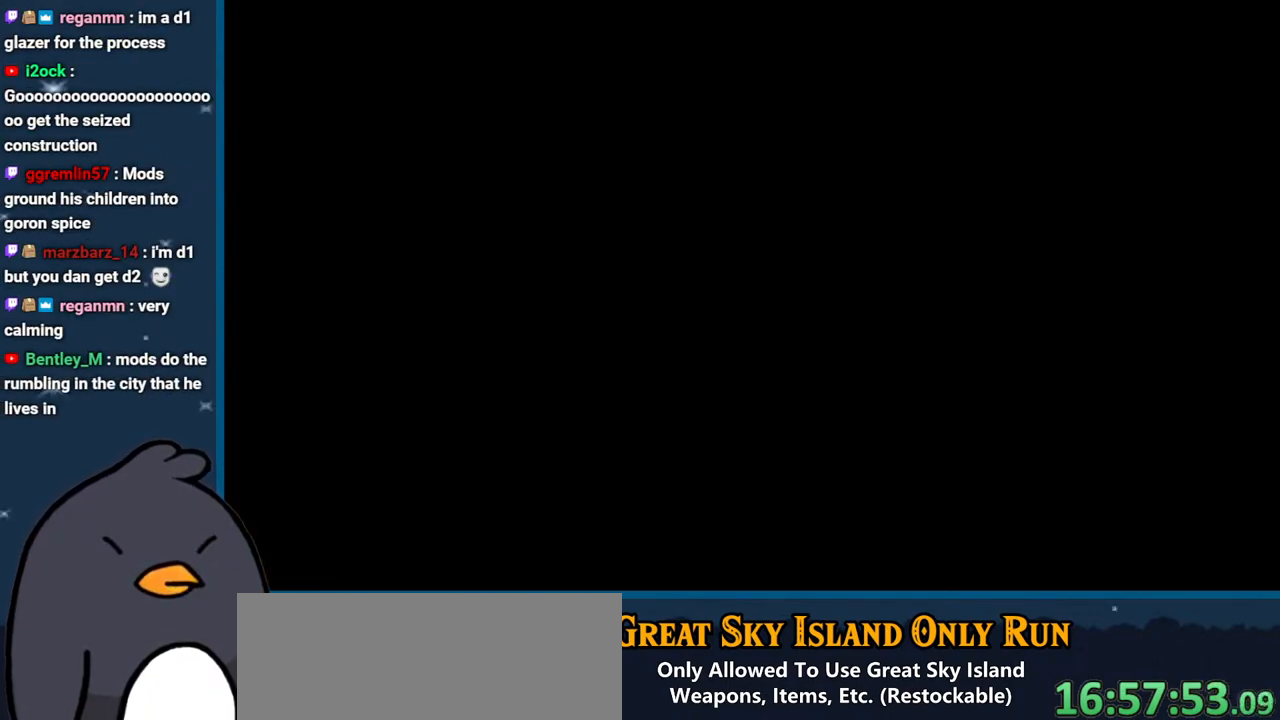
{"buttons": ["X", "START"], "left_stick": "center", "right_stick": "center", "events": [[67, "X", "down"], [150, "START", "down"], [200, "X", "up"], [283, "START", "up"], [283, "X", "down"], [367, "START", "down"], [417, "X", "up"], [483, "X", "down"]]}
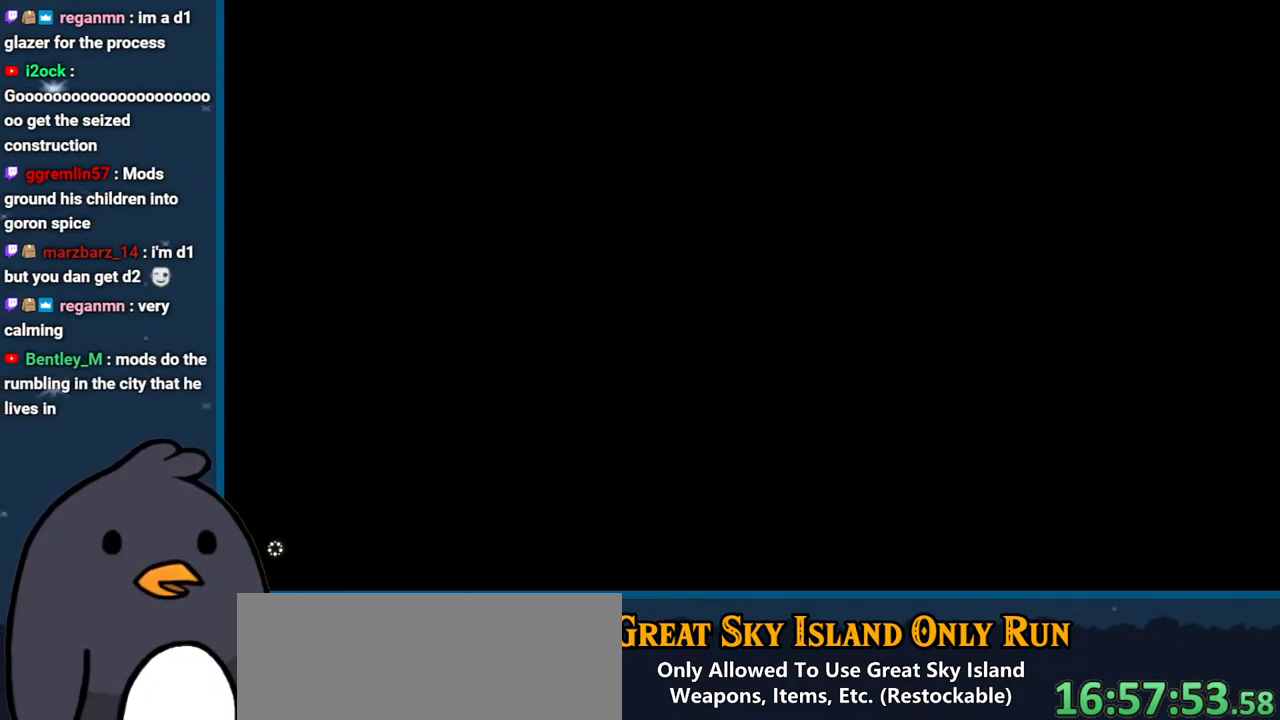
{"buttons": ["X"], "left_stick": "center", "right_stick": "center", "events": [[133, "X", "up"], [250, "X", "down"], [283, "START", "up"], [333, "X", "up"], [417, "X", "down"]]}
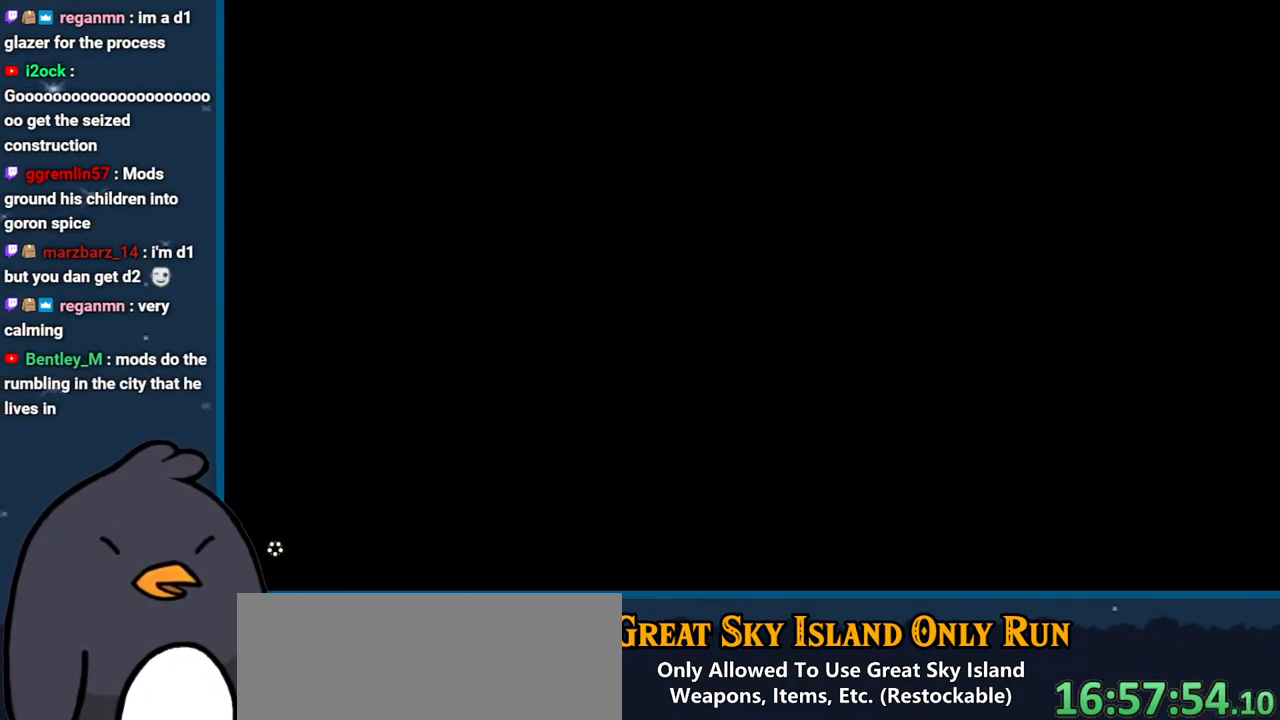
{"buttons": [], "left_stick": "center", "right_stick": "center", "events": [[83, "X", "up"]]}
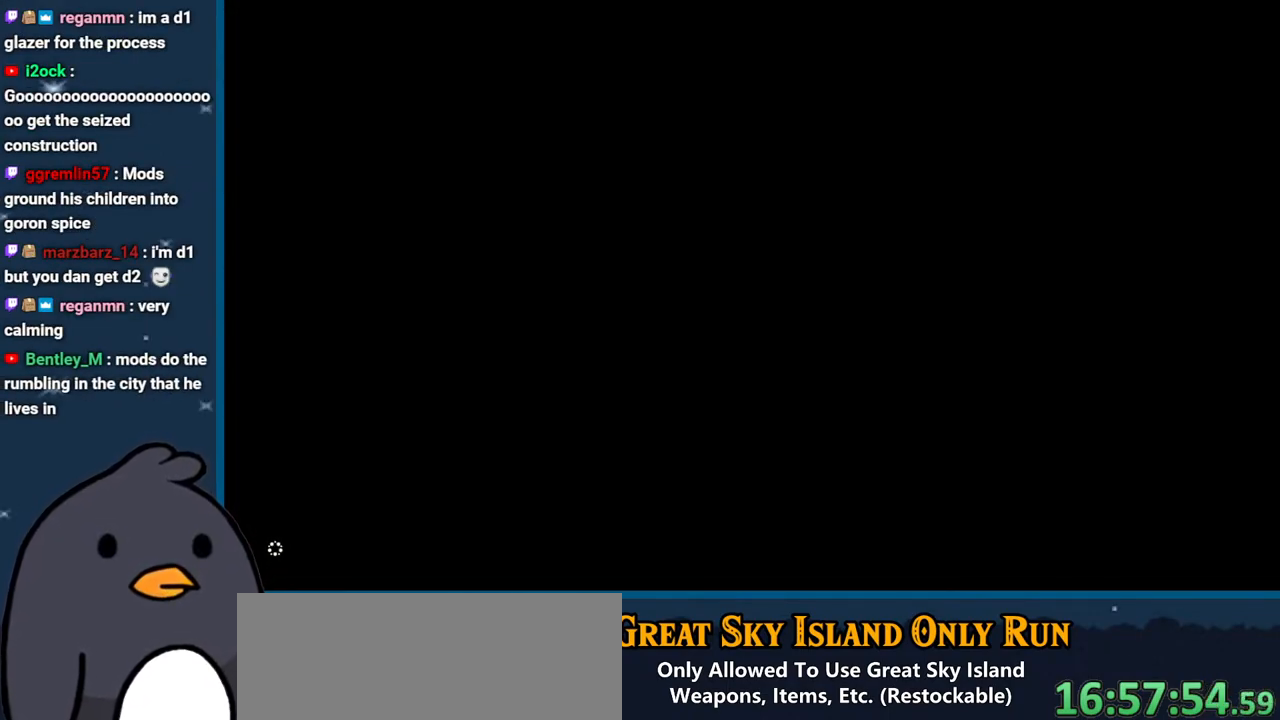
{"buttons": [], "left_stick": "center", "right_stick": "center", "events": []}
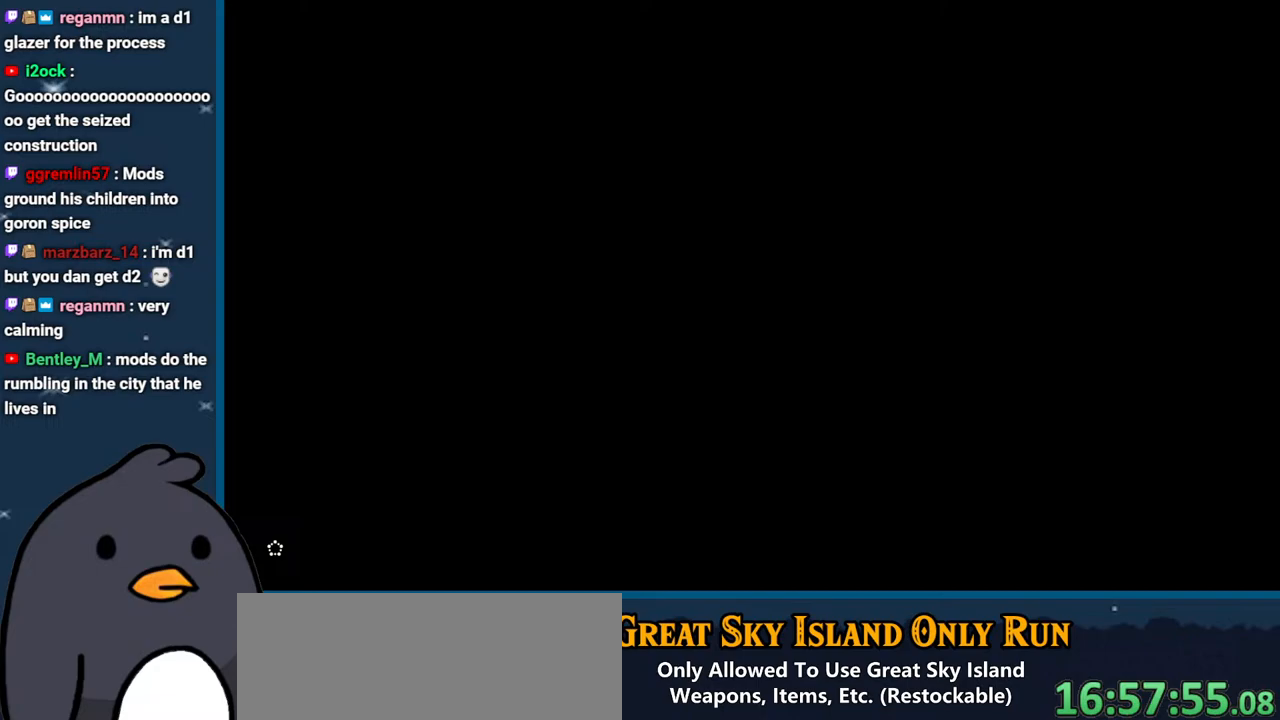
{"buttons": [], "left_stick": "center", "right_stick": "center", "events": []}
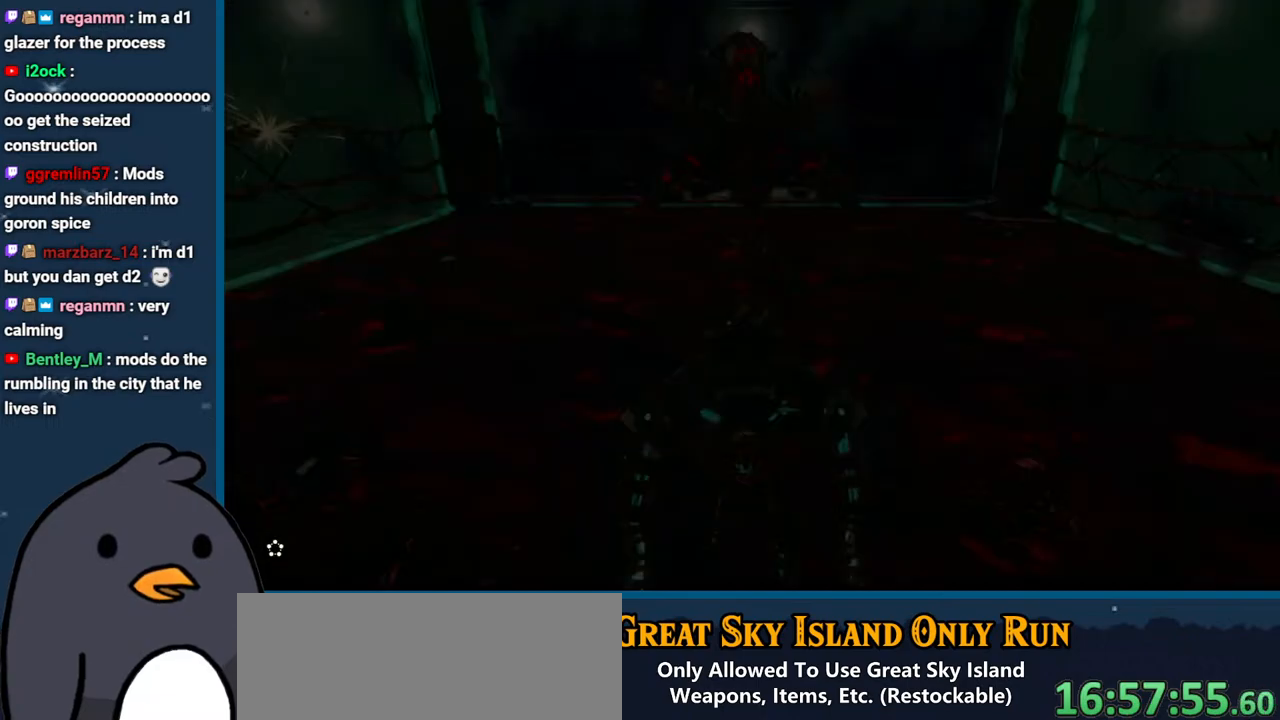
{"buttons": [], "left_stick": "center", "right_stick": "center", "events": []}
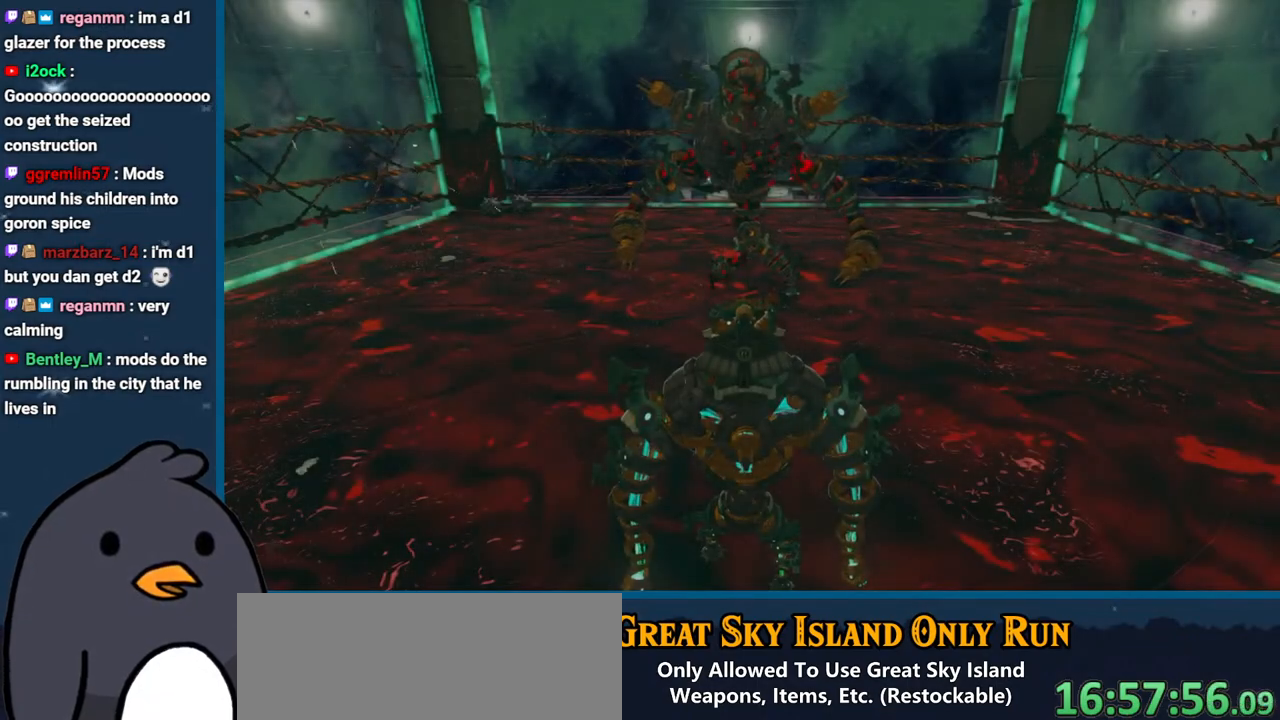
{"buttons": [], "left_stick": "center", "right_stick": "up", "events": [[417, "right_stick", "up"]]}
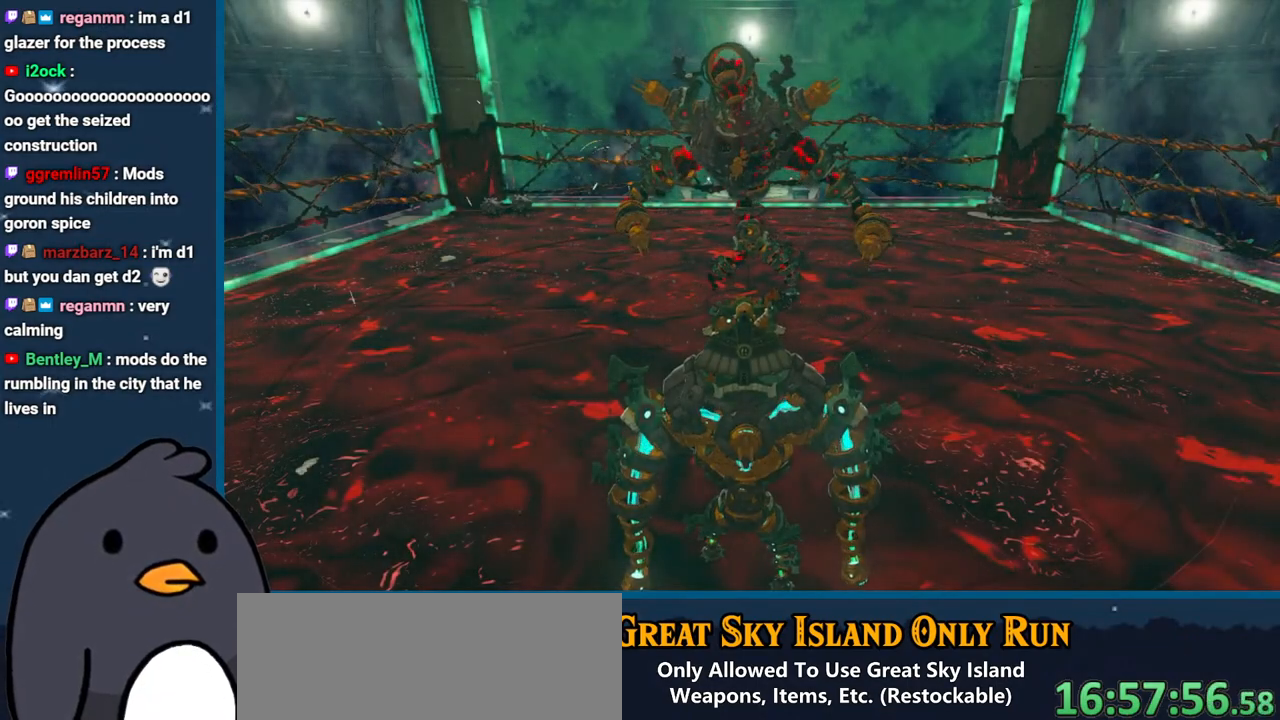
{"buttons": [], "left_stick": "right", "right_stick": "down-left", "events": [[217, "right_stick", "center"], [300, "left_stick", "right"], [500, "right_stick", "down-left"]]}
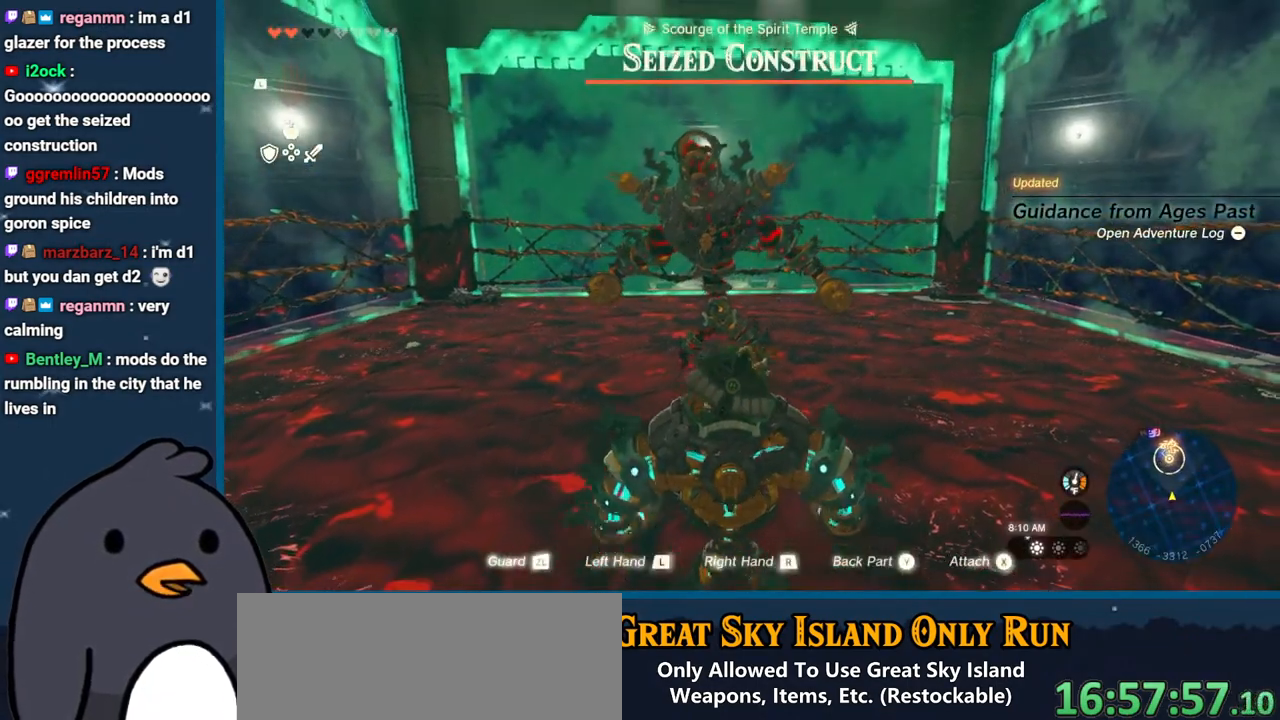
{"buttons": [], "left_stick": "down-right", "right_stick": "down-left", "events": [[300, "left_stick", "down-right"]]}
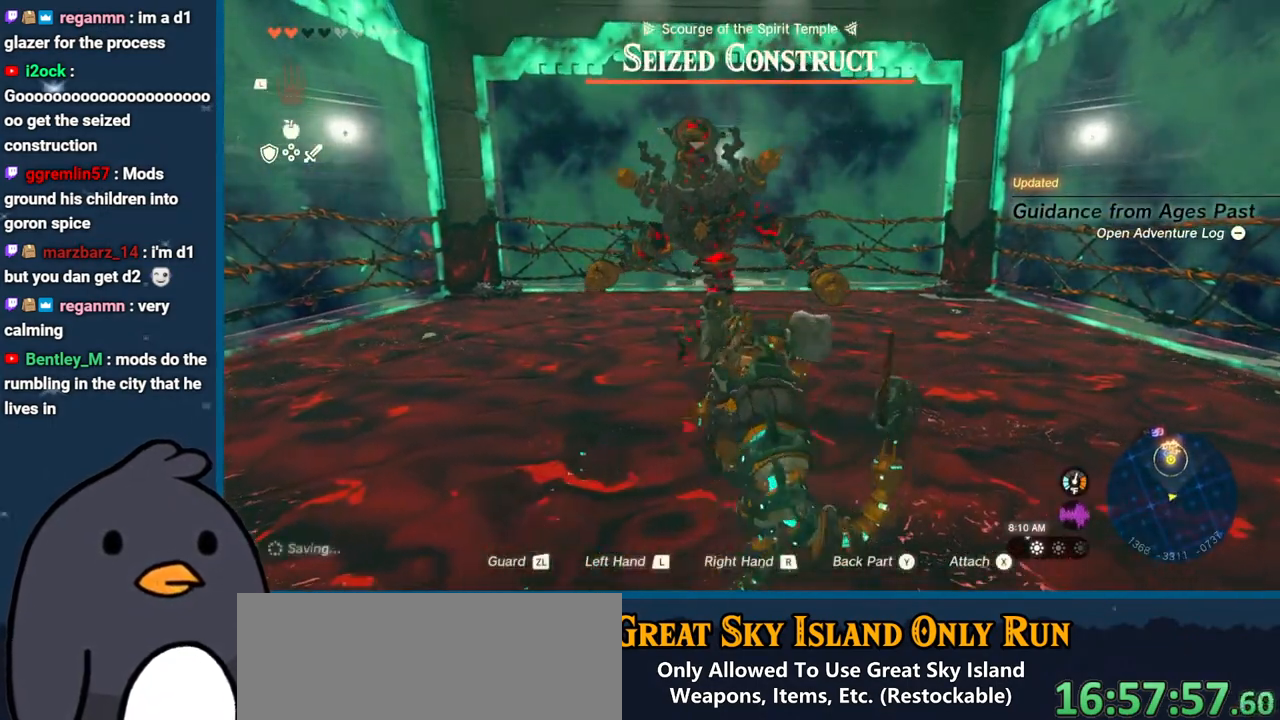
{"buttons": [], "left_stick": "up-right", "right_stick": "down-left", "events": [[200, "left_stick", "up-right"]]}
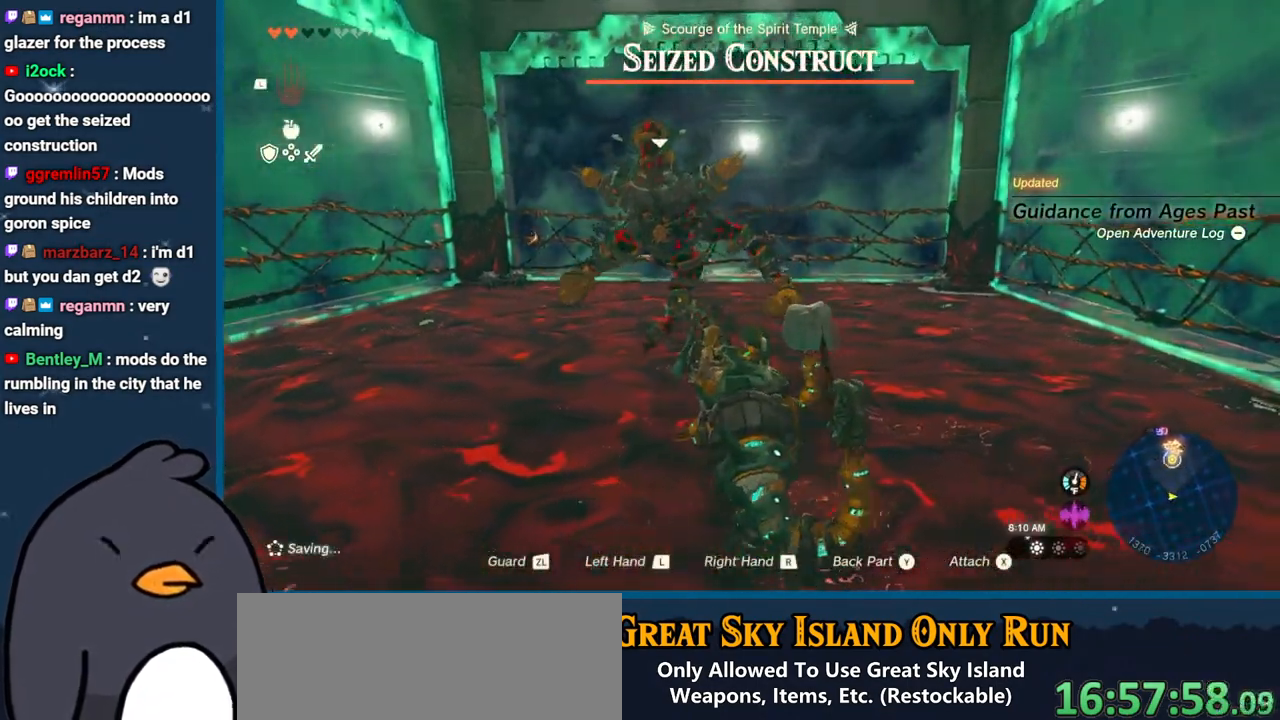
{"buttons": [], "left_stick": "right", "right_stick": "left", "events": [[200, "right_stick", "center"], [283, "left_stick", "right"], [450, "right_stick", "left"]]}
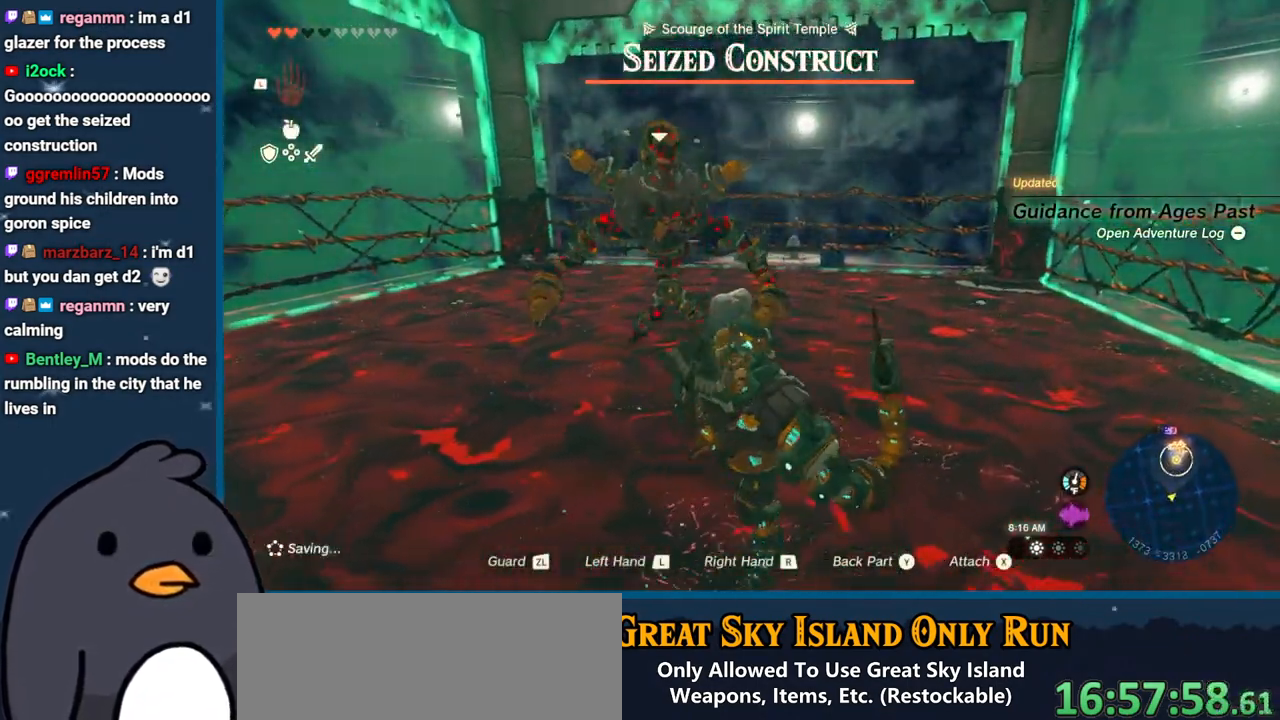
{"buttons": [], "left_stick": "right", "right_stick": "center", "events": [[500, "right_stick", "center"]]}
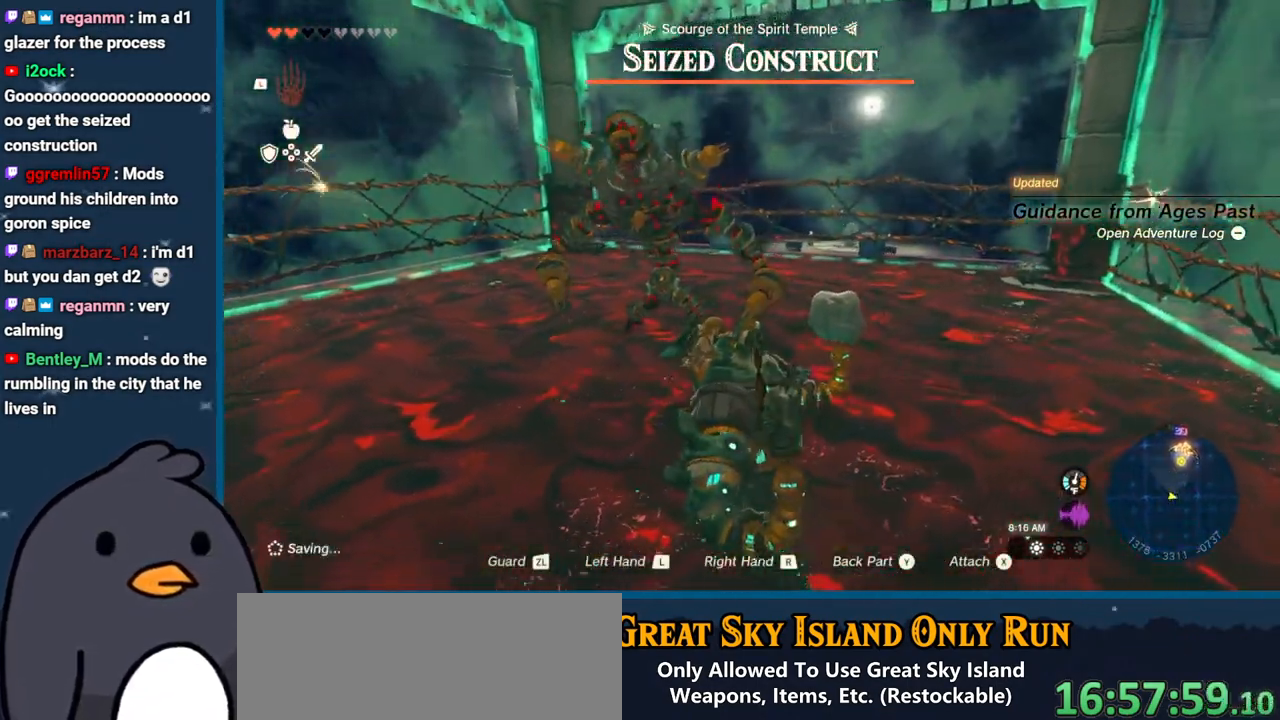
{"buttons": [], "left_stick": "up-right", "right_stick": "left", "events": [[283, "right_stick", "left"], [450, "left_stick", "up-right"]]}
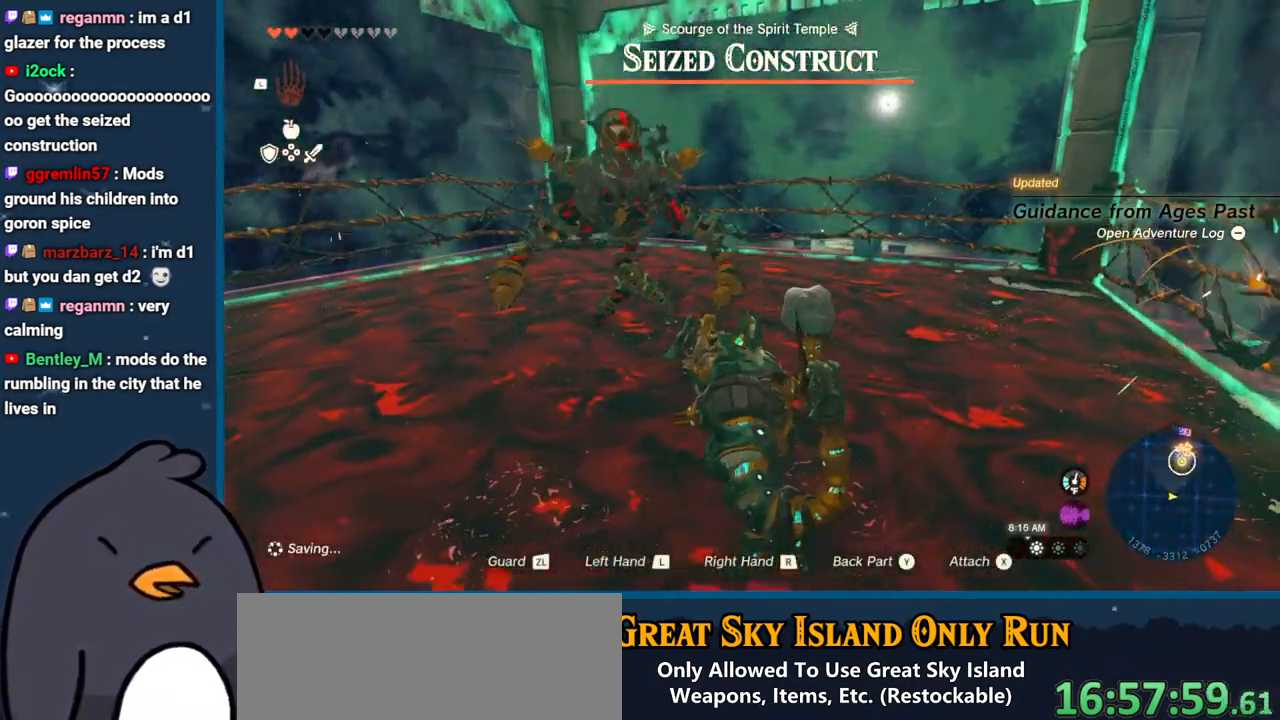
{"buttons": ["R1"], "left_stick": "up-left", "right_stick": "up-left", "events": [[33, "left_stick", "up"], [67, "right_stick", "up-left"], [200, "left_stick", "up-left"], [383, "R1", "down"]]}
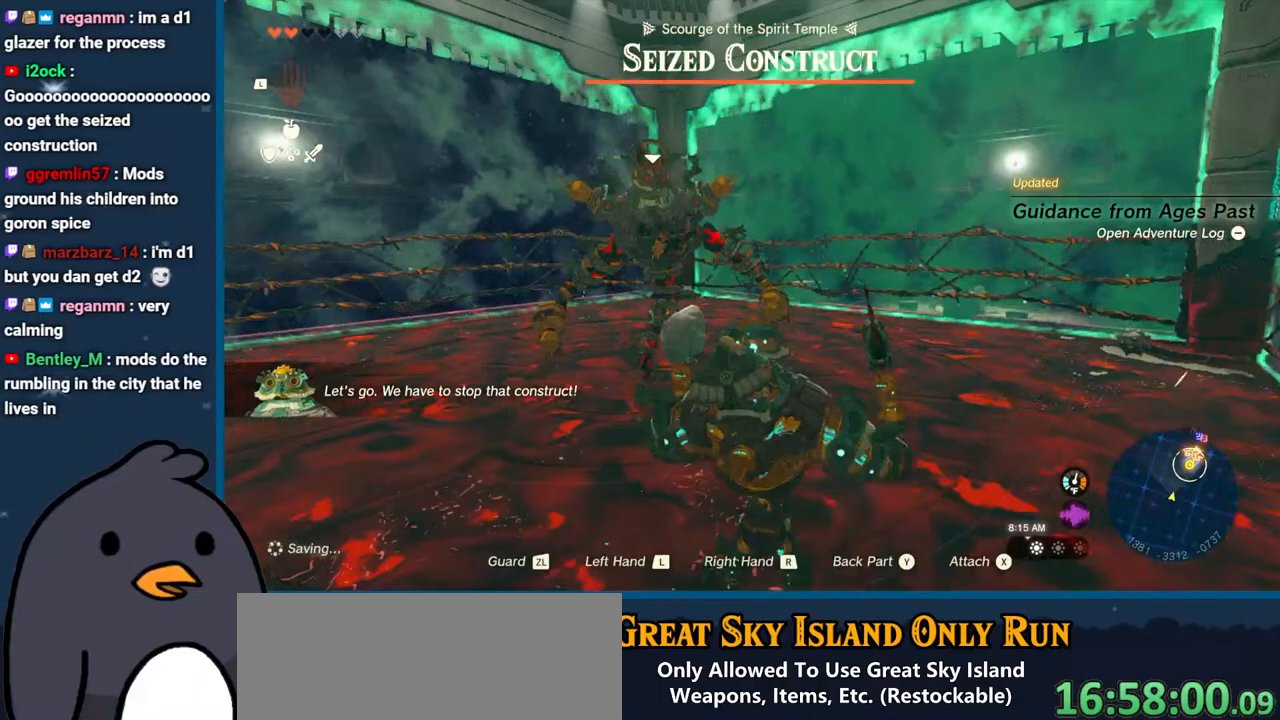
{"buttons": ["R1"], "left_stick": "up-left", "right_stick": "up-left", "events": []}
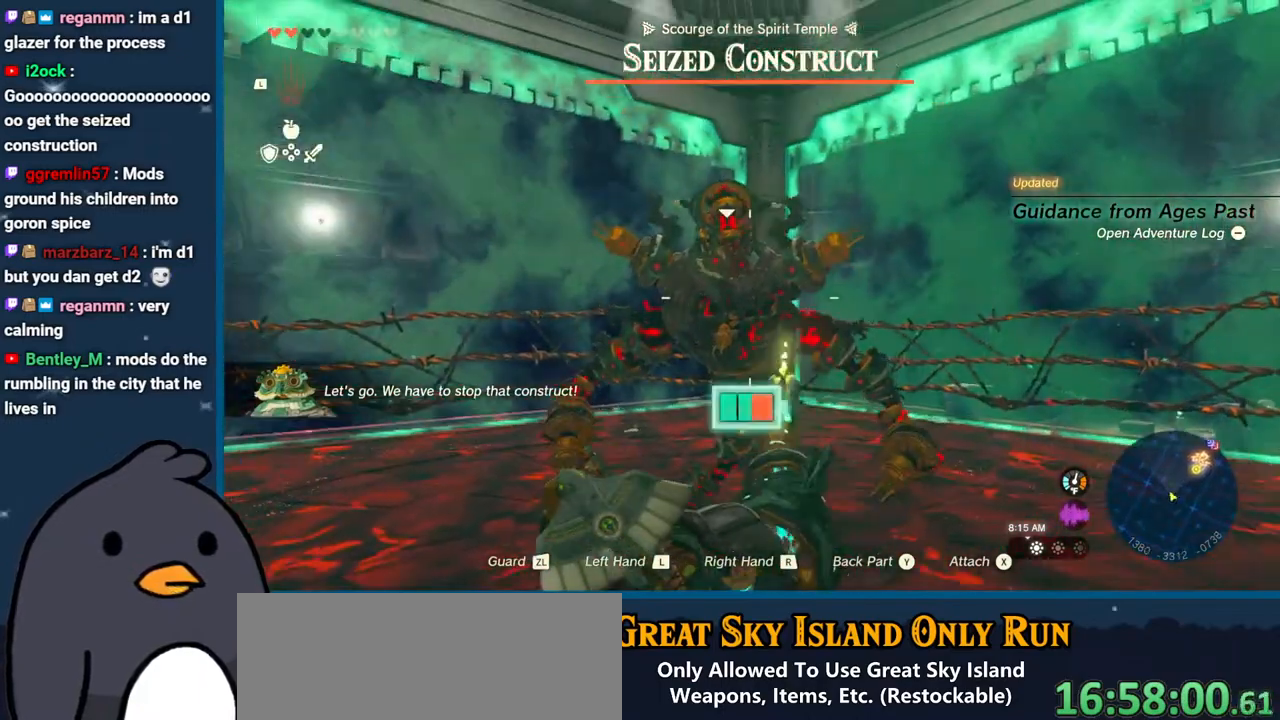
{"buttons": ["R1"], "left_stick": "down-right", "right_stick": "up-left", "events": [[150, "left_stick", "up-right"], [250, "left_stick", "down-right"]]}
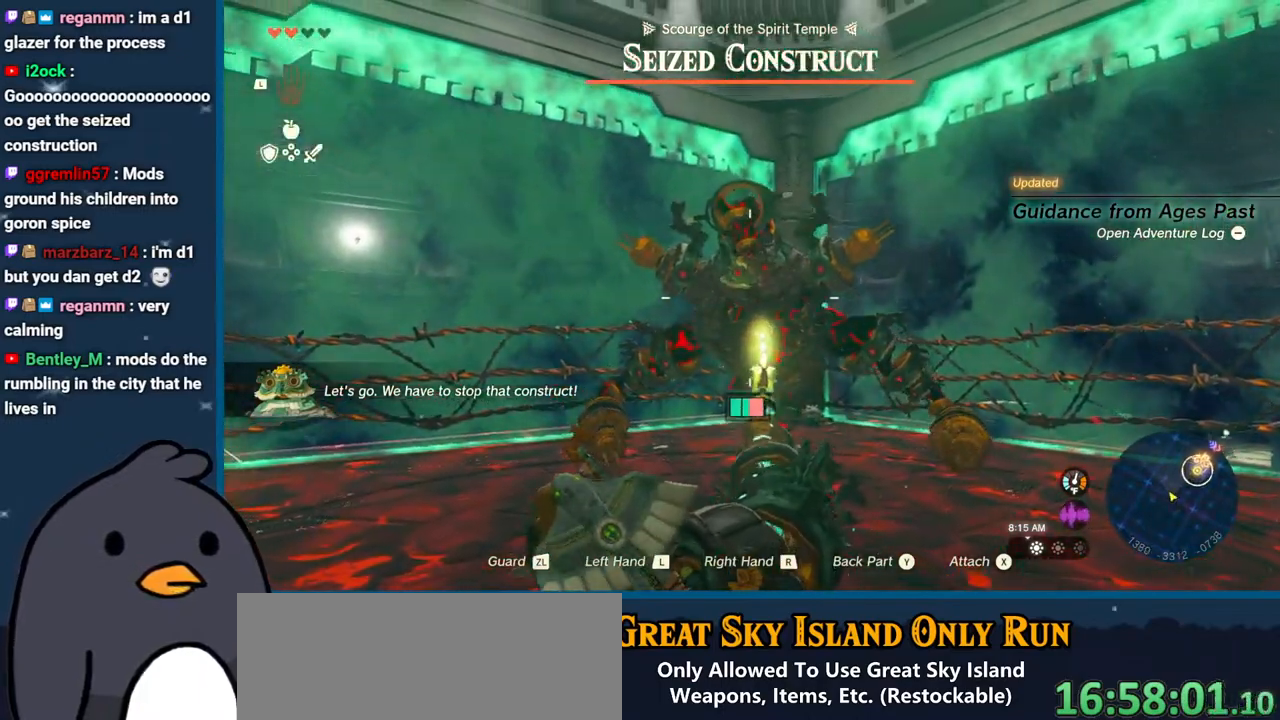
{"buttons": ["R1"], "left_stick": "up-right", "right_stick": "center", "events": [[167, "left_stick", "right"], [250, "right_stick", "center"], [300, "left_stick", "up-right"]]}
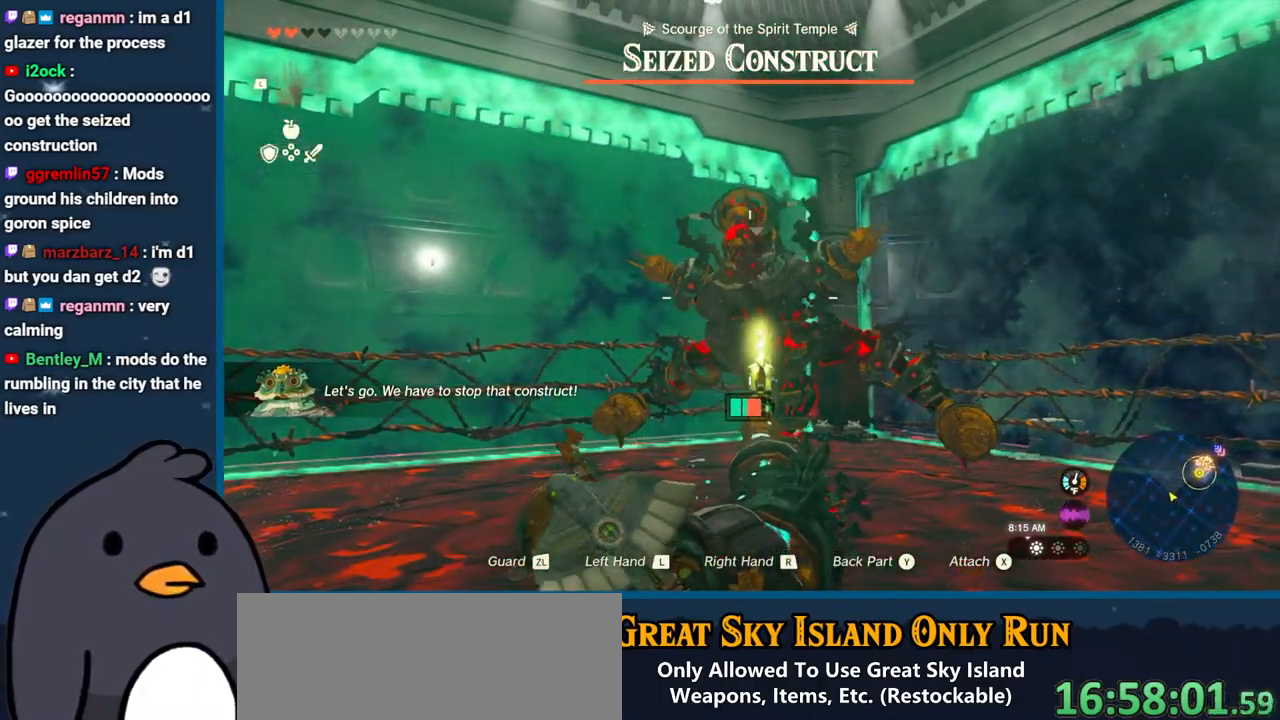
{"buttons": [], "left_stick": "right", "right_stick": "down-left", "events": [[317, "left_stick", "right"], [417, "R1", "up"], [417, "right_stick", "down-left"]]}
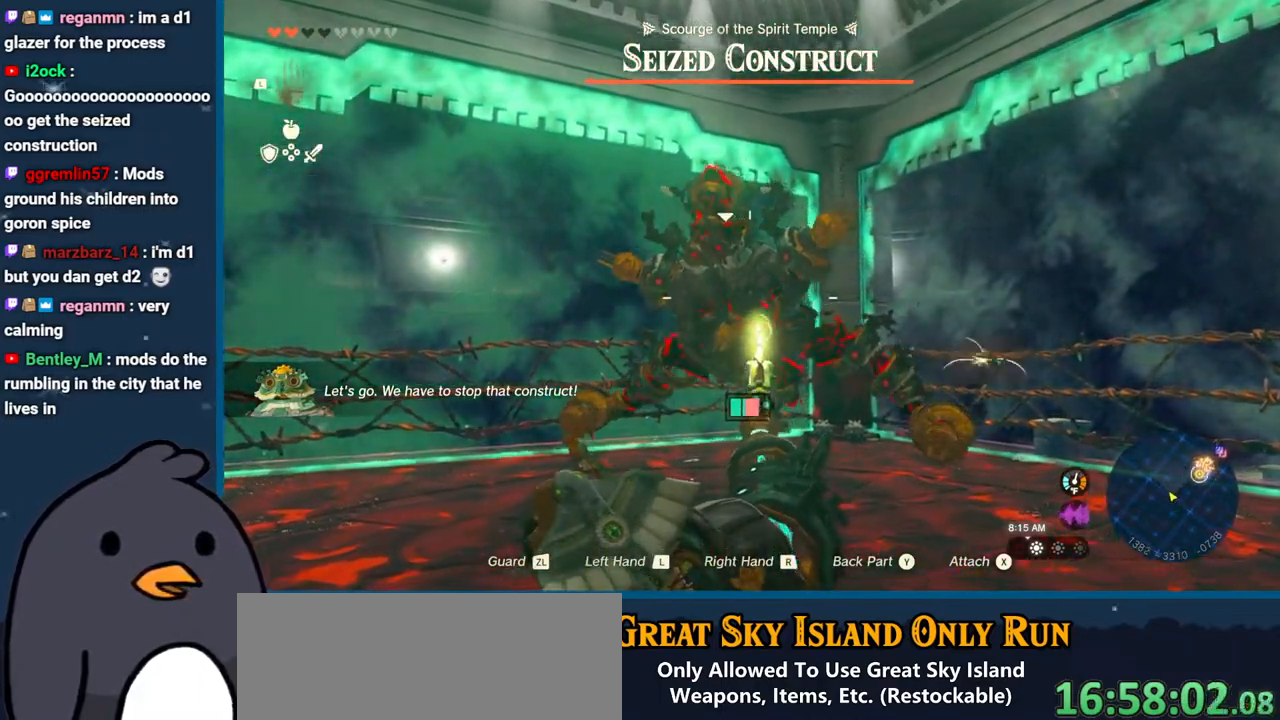
{"buttons": [], "left_stick": "down-right", "right_stick": "up-right", "events": [[83, "right_stick", "down"], [333, "right_stick", "center"], [350, "left_stick", "down-right"], [450, "right_stick", "up-right"]]}
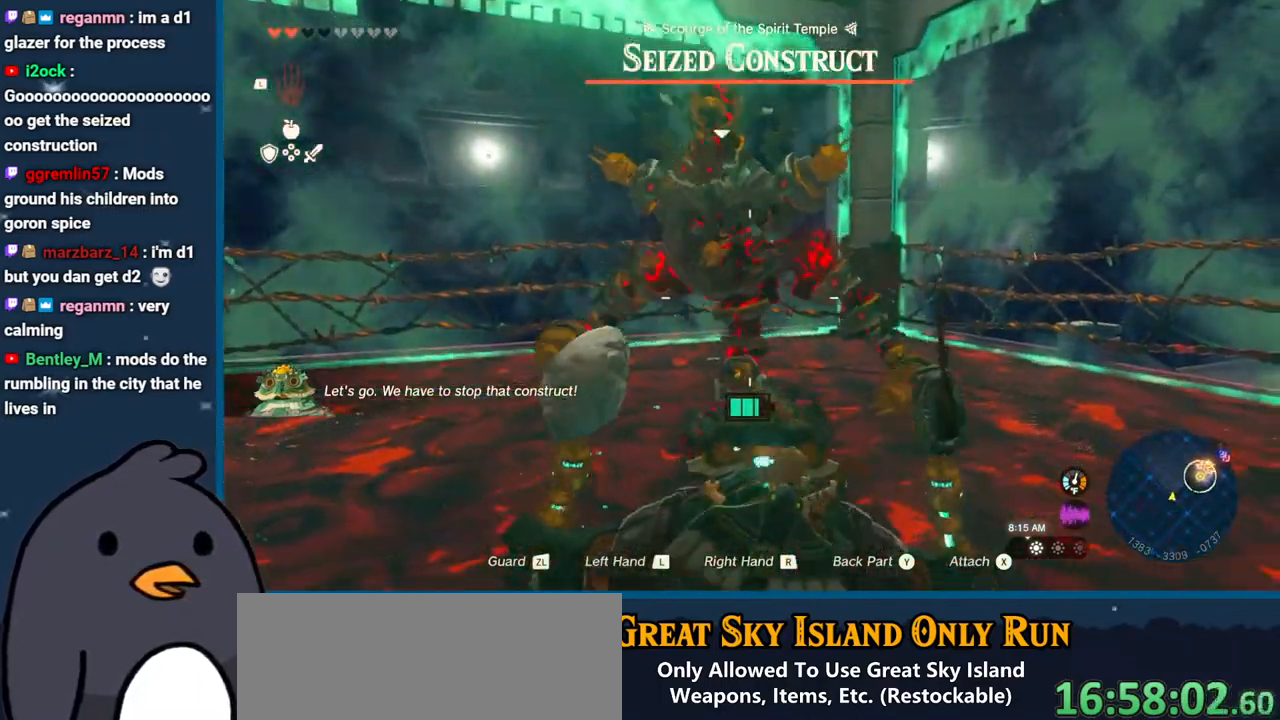
{"buttons": [], "left_stick": "right", "right_stick": "down", "events": [[83, "right_stick", "center"], [100, "left_stick", "right"], [250, "right_stick", "down"]]}
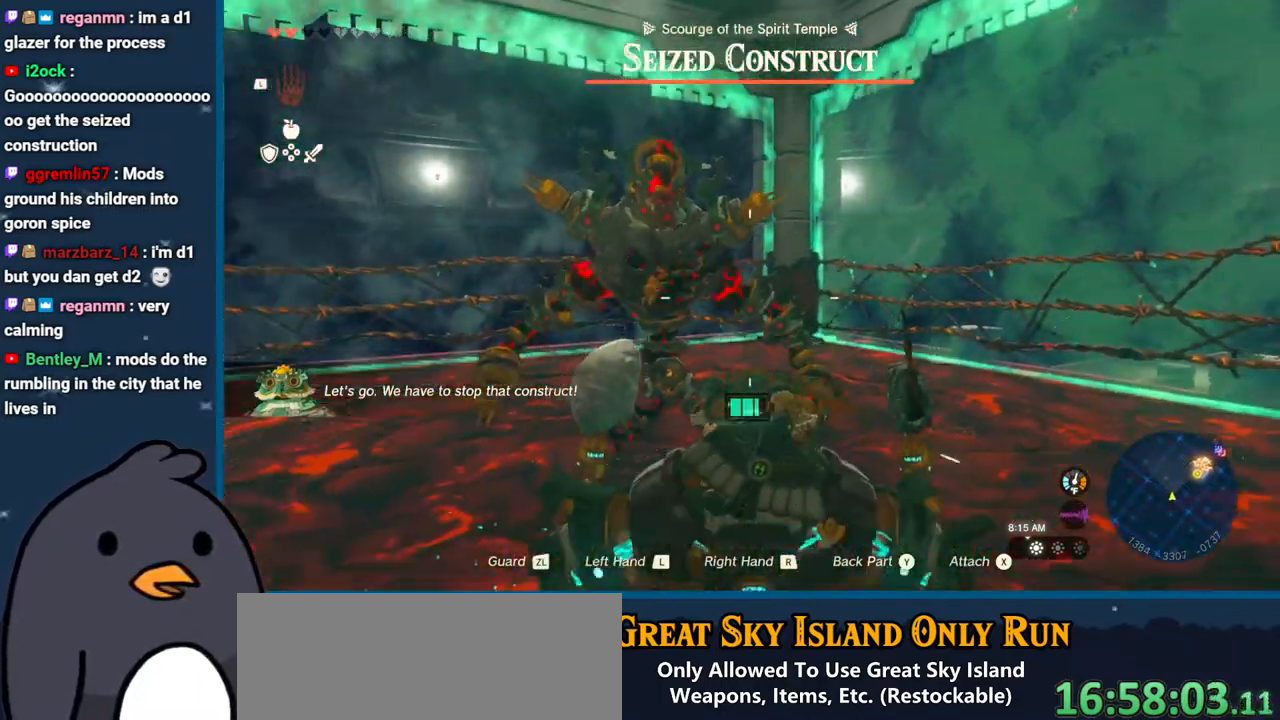
{"buttons": [], "left_stick": "right", "right_stick": "center", "events": [[50, "right_stick", "center"], [350, "B", "down"], [400, "B", "up"]]}
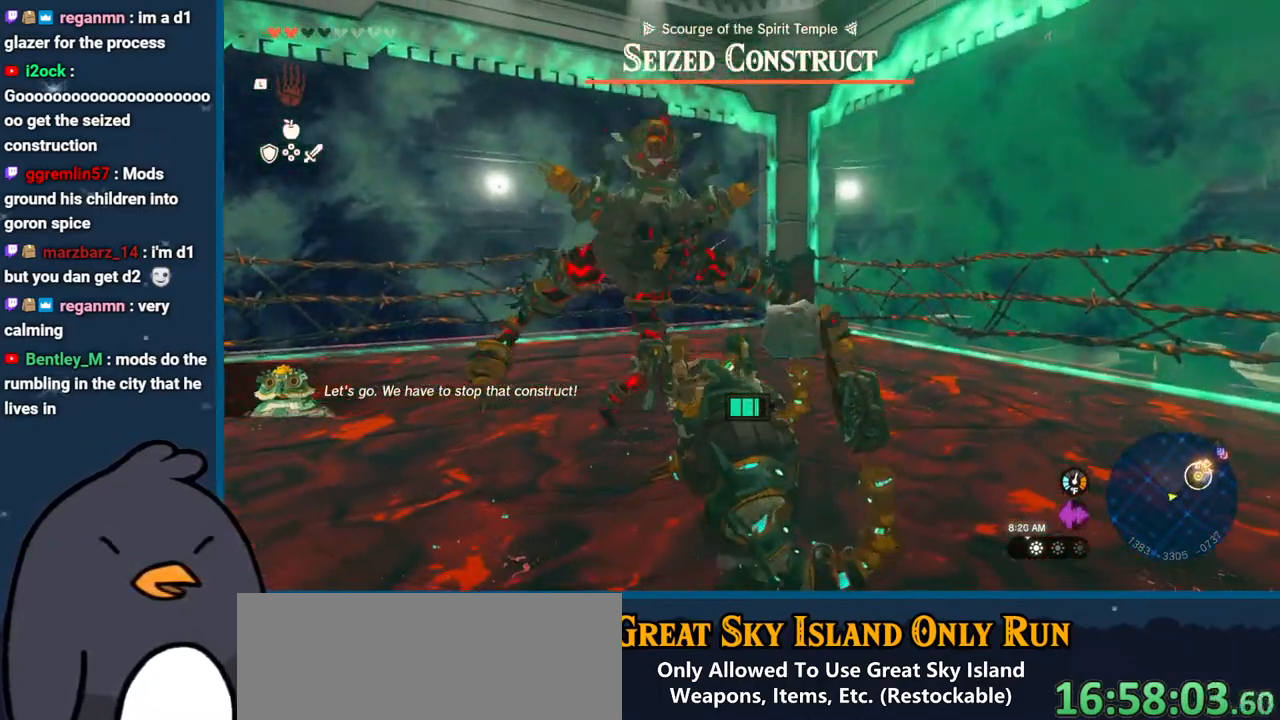
{"buttons": [], "left_stick": "right", "right_stick": "center", "events": [[217, "right_stick", "down-left"], [450, "right_stick", "center"]]}
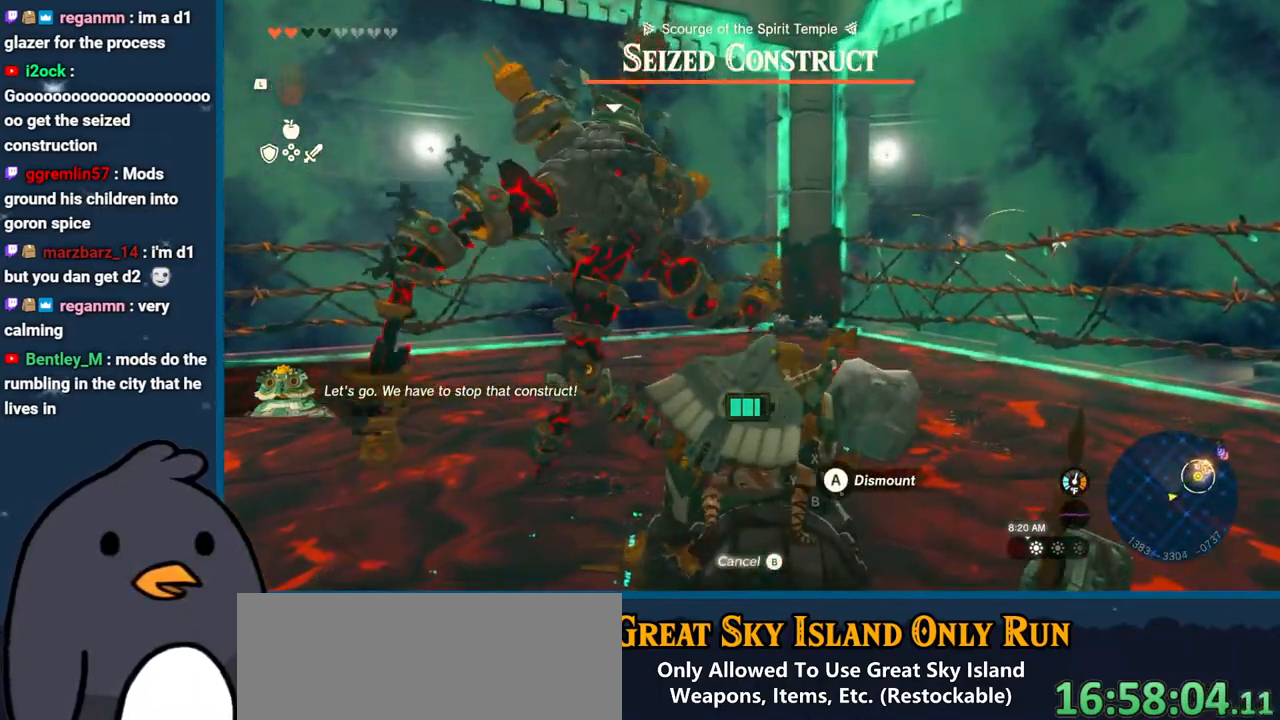
{"buttons": [], "left_stick": "right", "right_stick": "center", "events": [[183, "X", "down"], [350, "X", "up"]]}